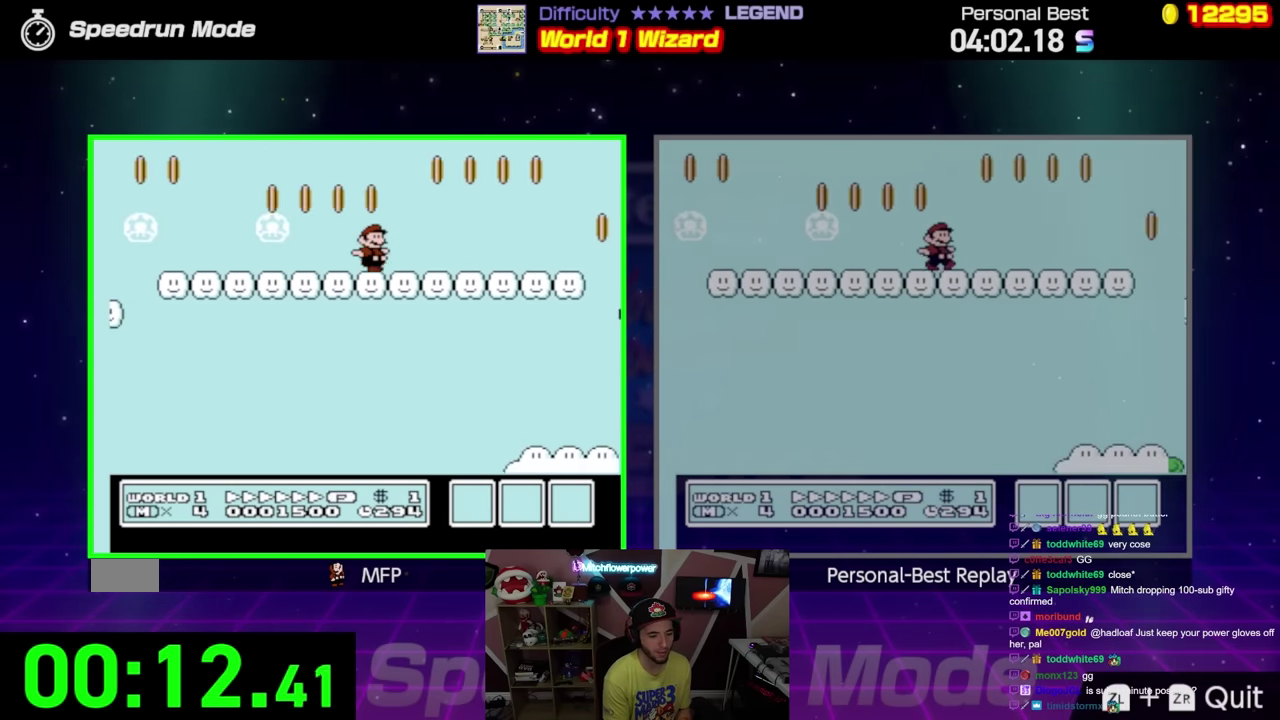
Gameplay with a controller (Nintendo layout); each line is a JSON object with the inputs held at the frame after it. "events" lists button and stick changes between this image and that frame as [ms after this image, input, new state], when the widget could be followed in between. Not read: L3 R3.
{"buttons": [], "events": [[250, "B", "up"], [250, "DPAD_RIGHT", "up"]]}
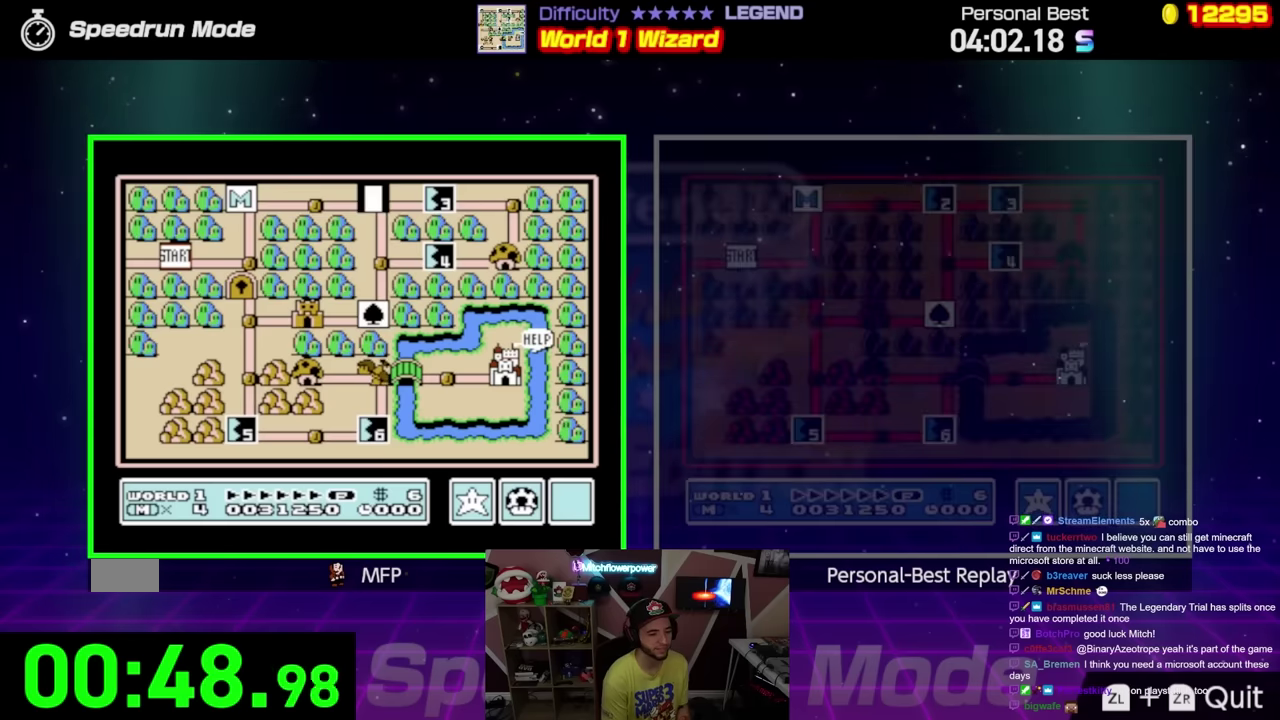
{"buttons": ["DPAD_DOWN"], "events": [[134, "DPAD_DOWN", "down"]]}
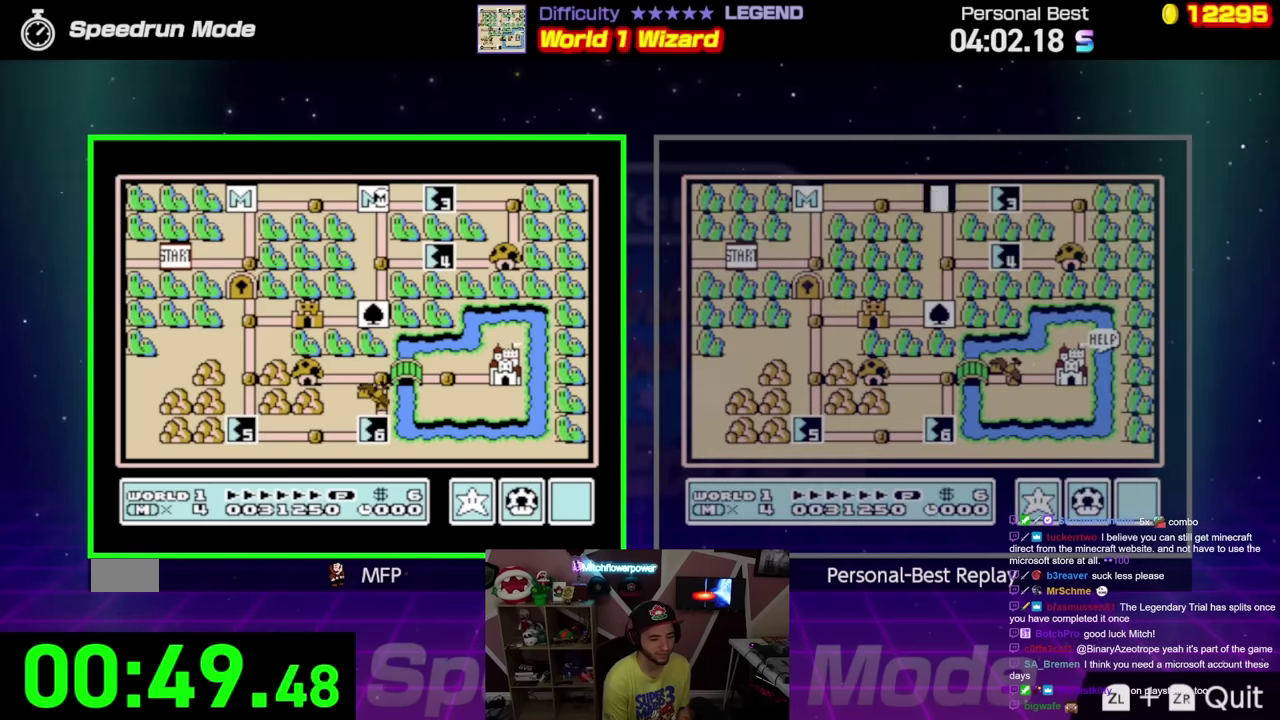
{"buttons": ["DPAD_DOWN"], "events": []}
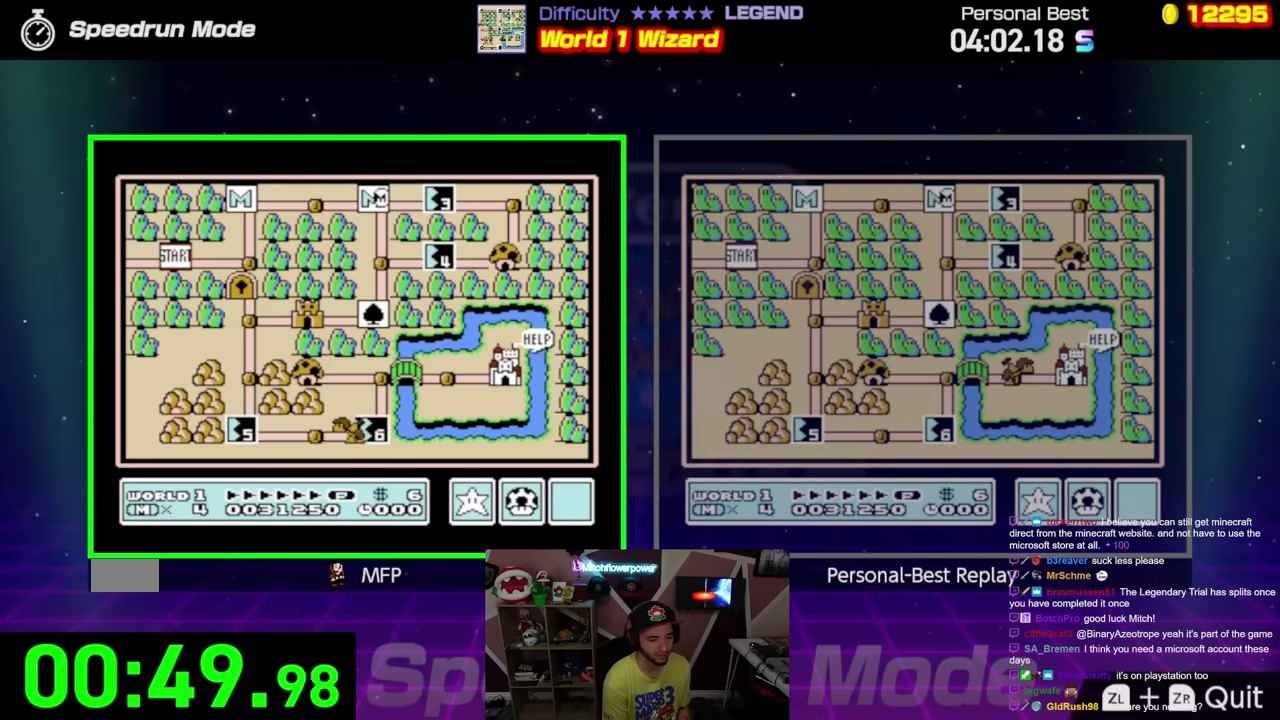
{"buttons": ["DPAD_DOWN"], "events": []}
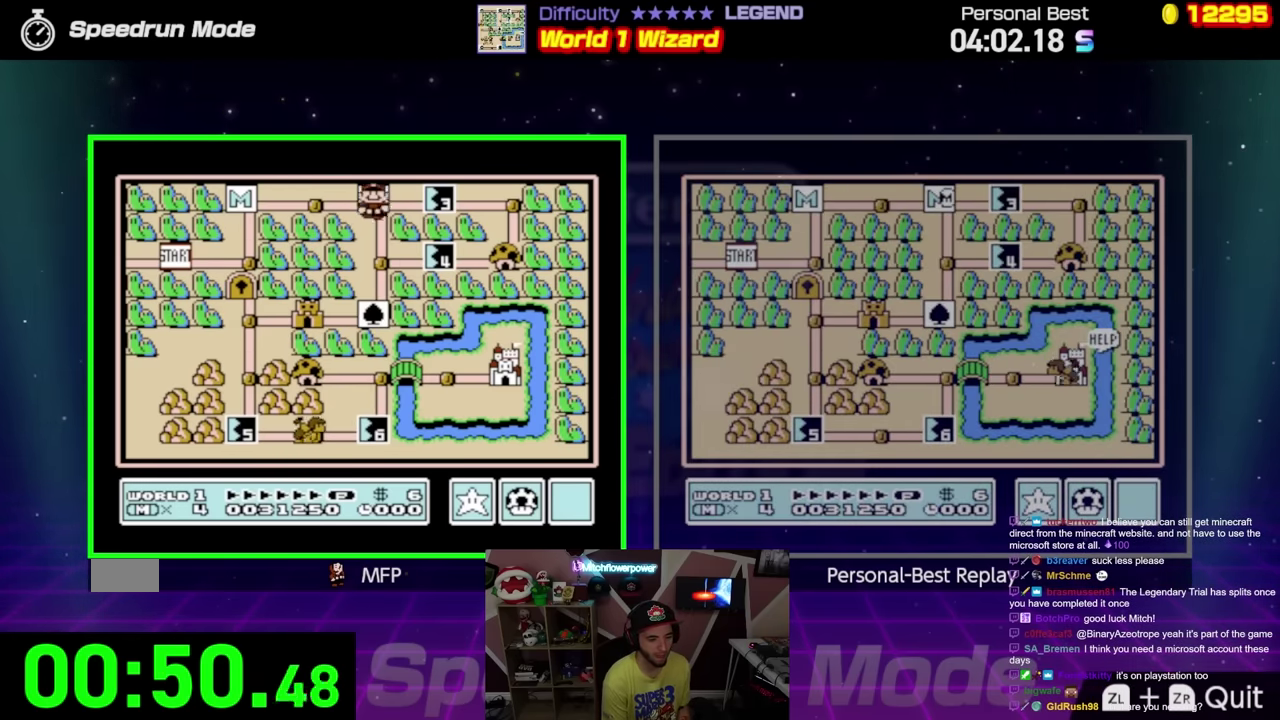
{"buttons": ["DPAD_DOWN"], "events": [[233, "DPAD_DOWN", "up"], [317, "DPAD_DOWN", "down"]]}
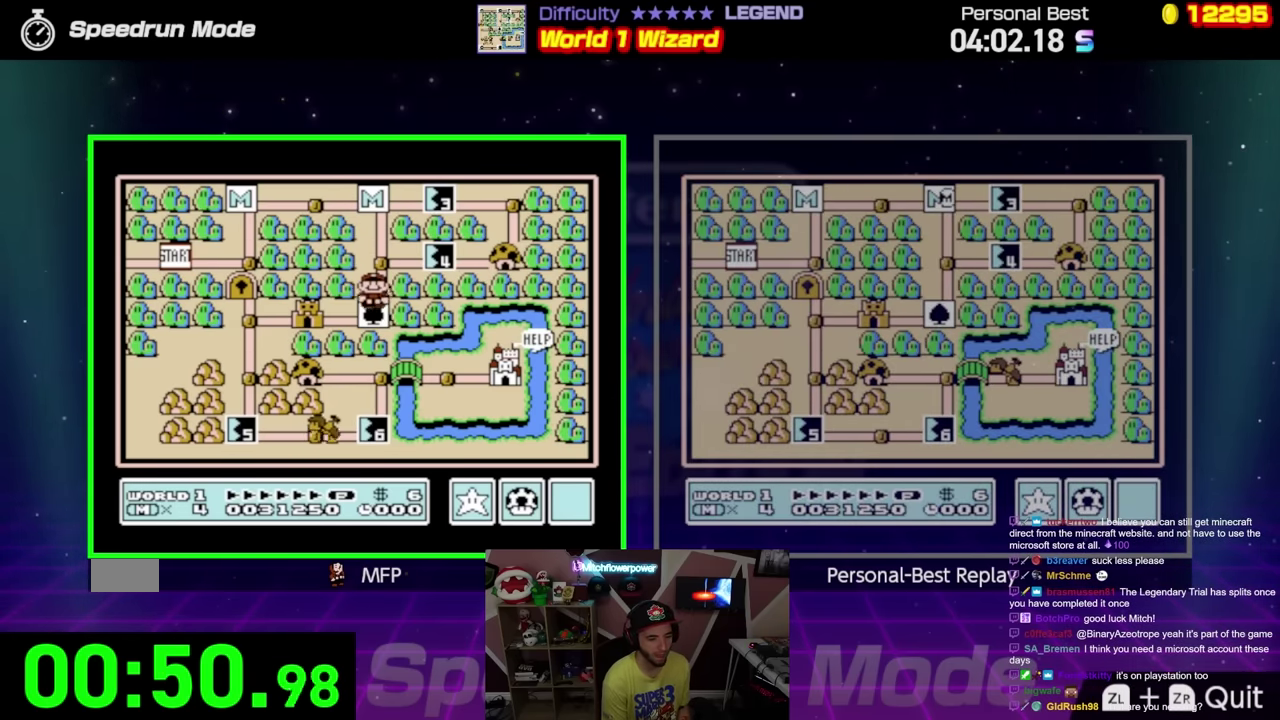
{"buttons": ["A"], "events": [[34, "DPAD_DOWN", "up"], [150, "DPAD_LEFT", "down"], [417, "DPAD_LEFT", "up"], [484, "A", "down"]]}
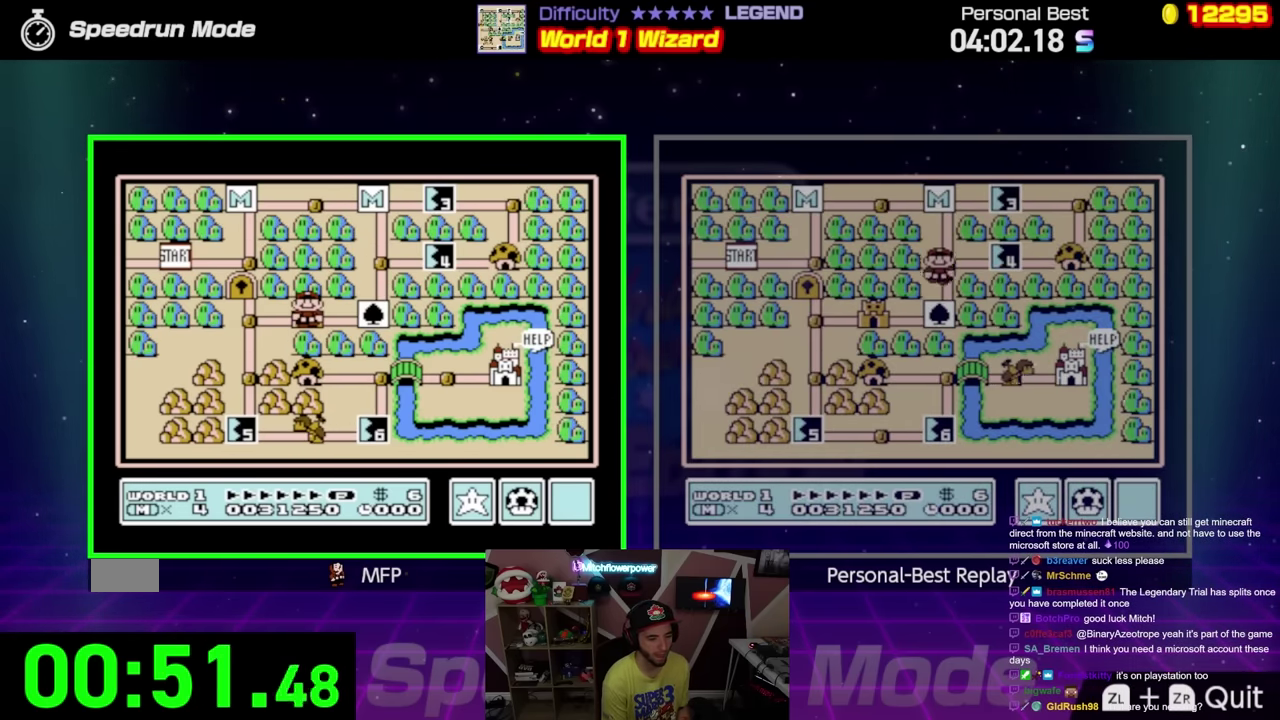
{"buttons": ["B", "DPAD_RIGHT"], "events": [[100, "A", "up"], [183, "B", "down"], [350, "DPAD_RIGHT", "down"]]}
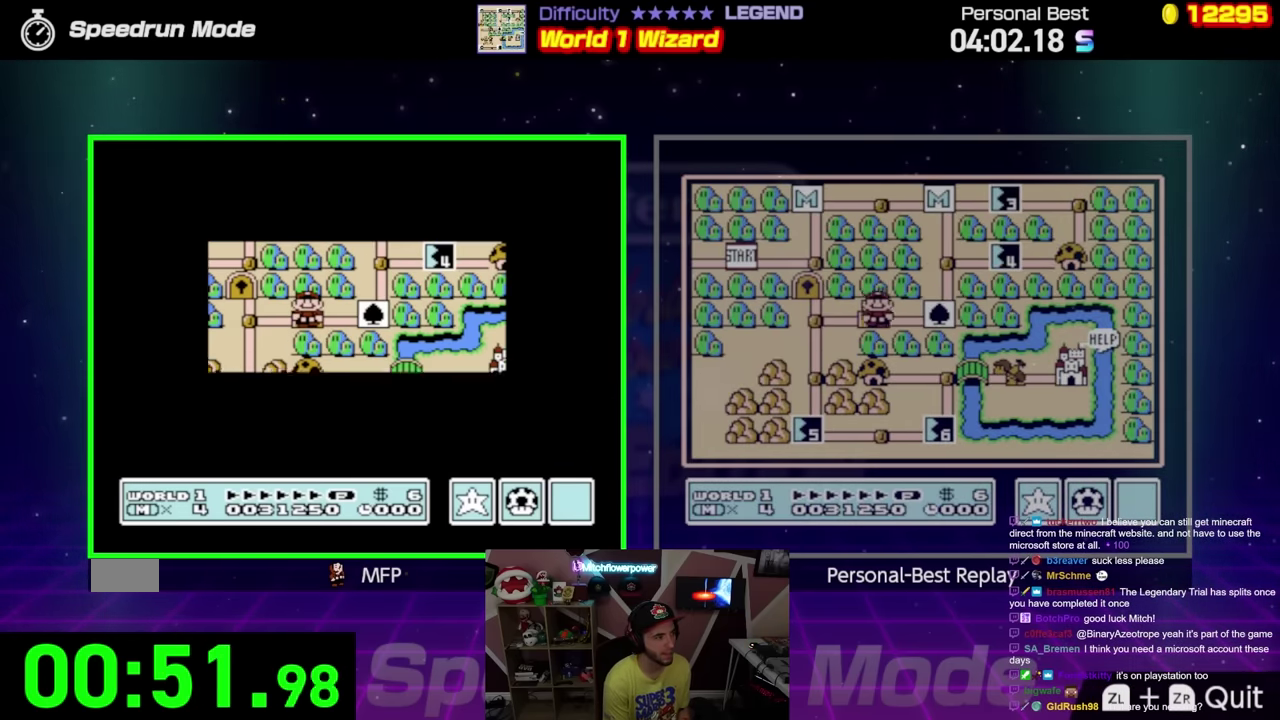
{"buttons": ["A", "B", "DPAD_RIGHT"], "events": [[484, "A", "down"]]}
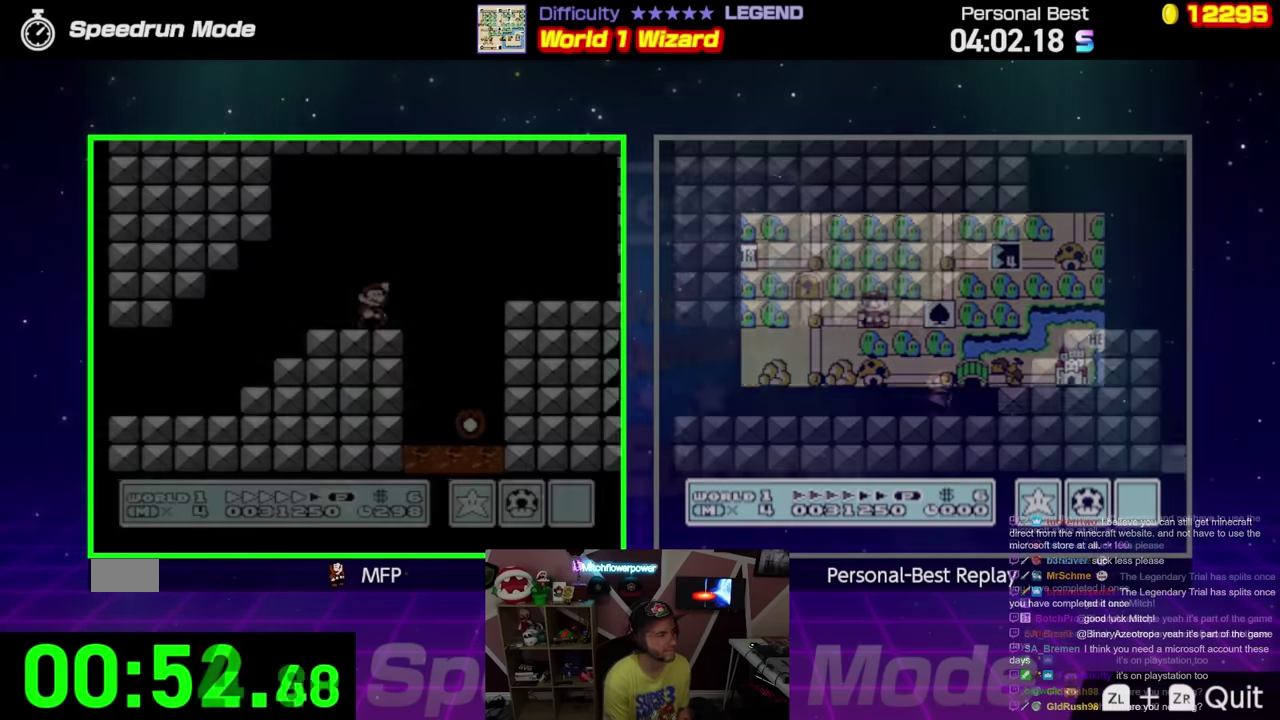
{"buttons": ["B", "DPAD_RIGHT"], "events": [[33, "A", "up"]]}
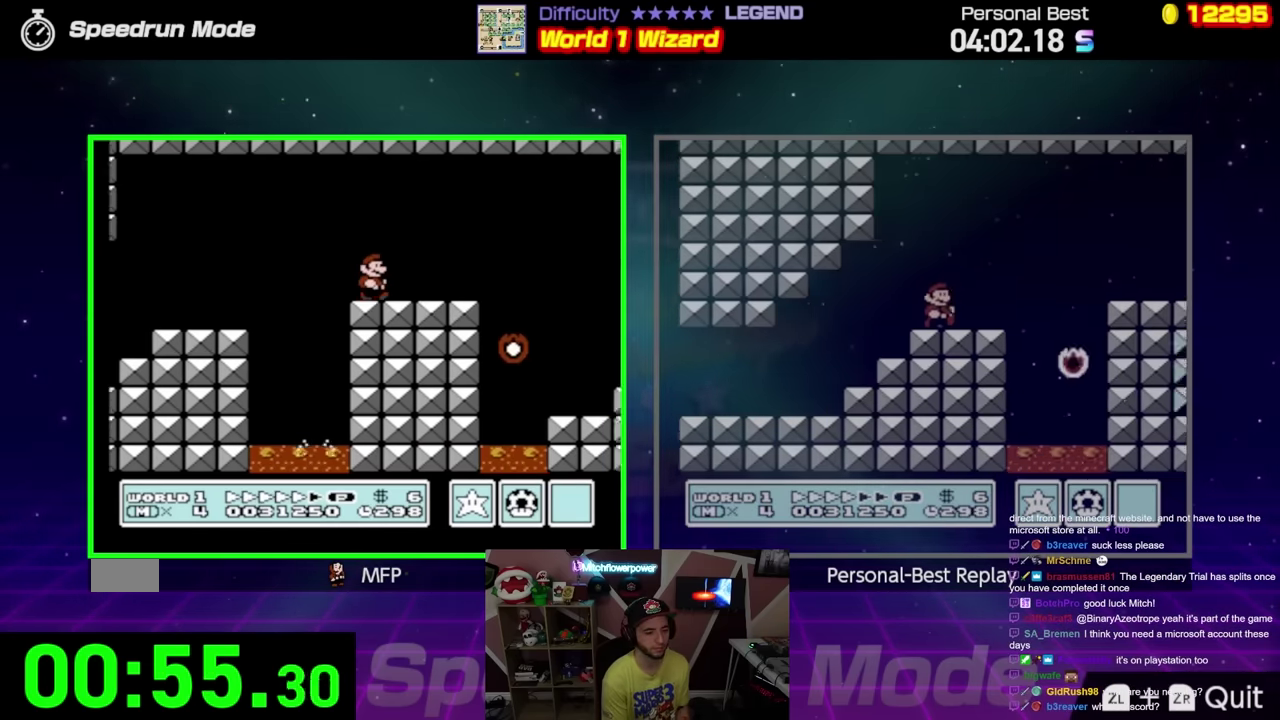
{"buttons": ["B", "DPAD_RIGHT"], "events": [[301, "A", "down"], [417, "A", "up"]]}
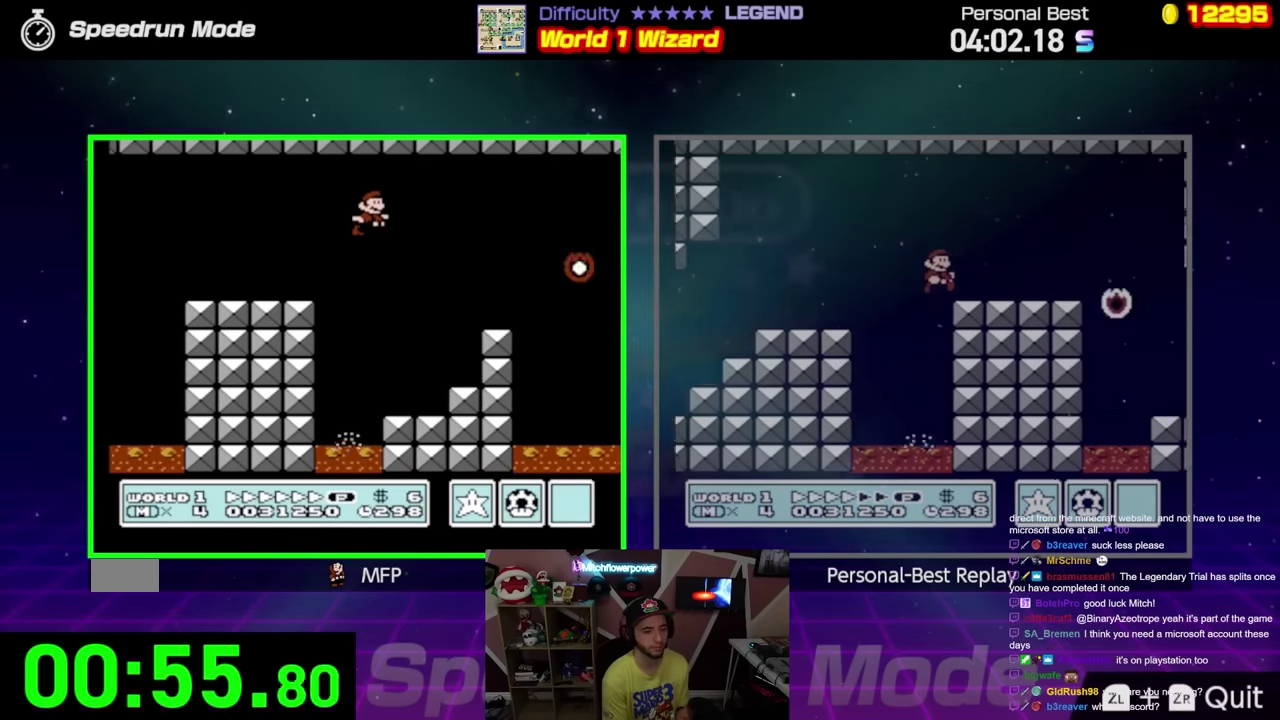
{"buttons": ["B", "DPAD_RIGHT"], "events": []}
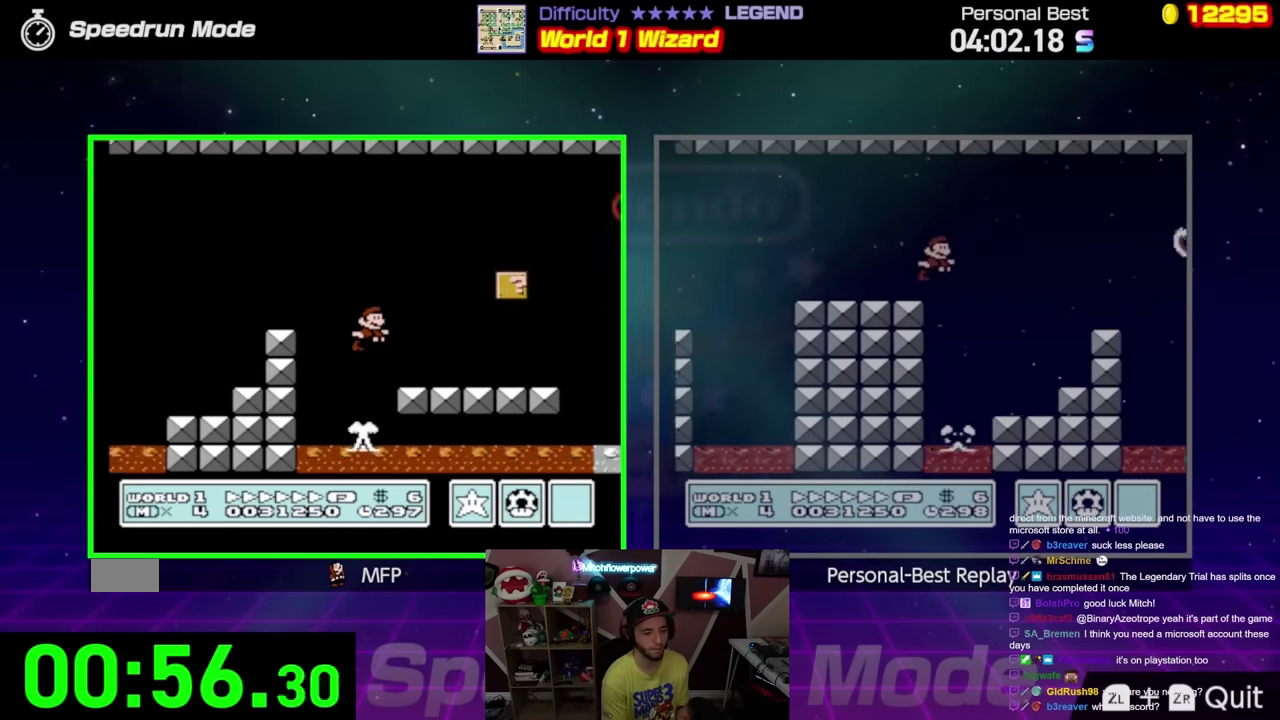
{"buttons": ["B", "DPAD_LEFT"], "events": [[117, "DPAD_RIGHT", "up"], [134, "DPAD_LEFT", "down"], [217, "A", "down"], [384, "A", "up"]]}
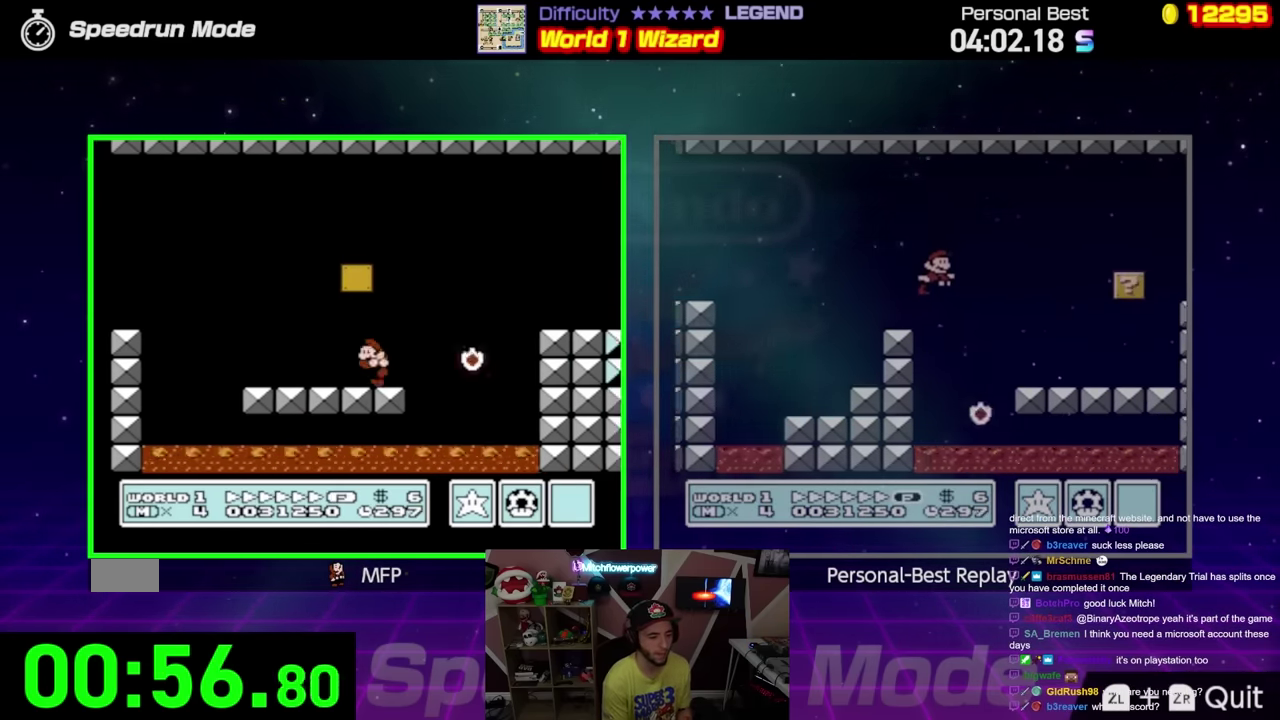
{"buttons": ["B", "DPAD_LEFT"], "events": [[66, "A", "down"], [367, "A", "up"]]}
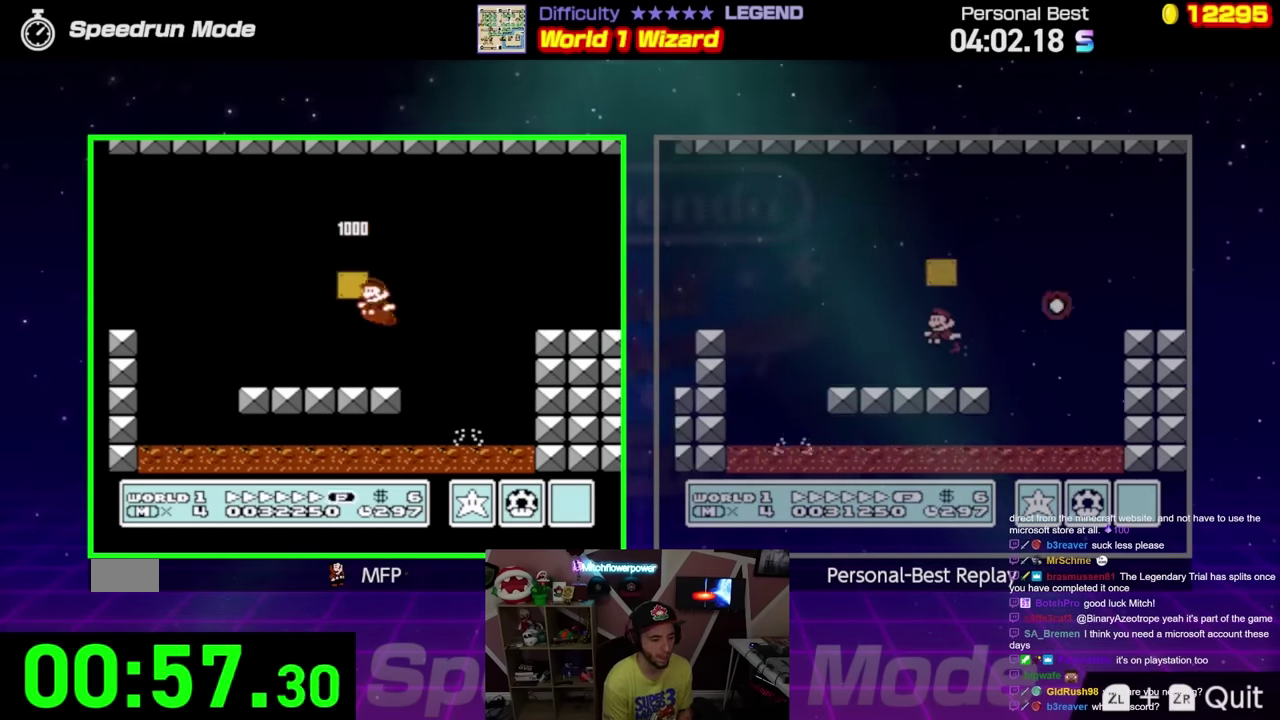
{"buttons": ["B", "DPAD_LEFT"], "events": []}
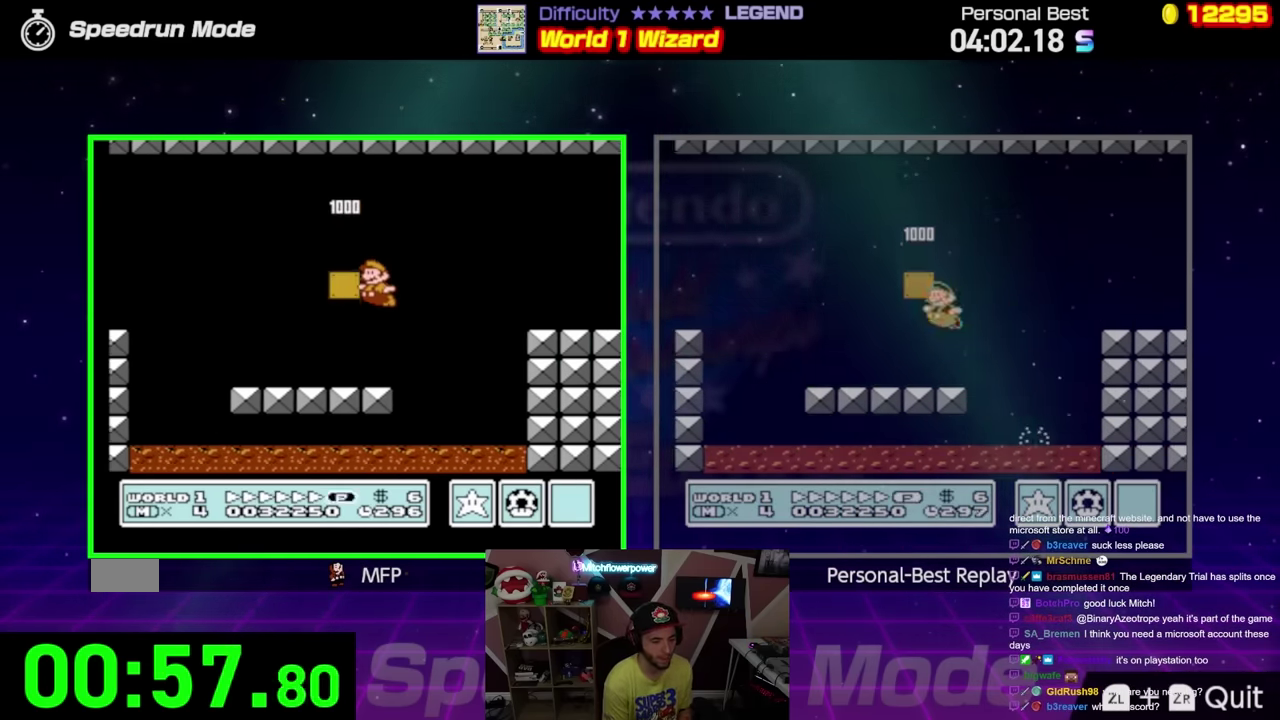
{"buttons": ["A", "B", "DPAD_RIGHT"], "events": [[66, "DPAD_LEFT", "up"], [83, "DPAD_RIGHT", "down"], [317, "A", "down"]]}
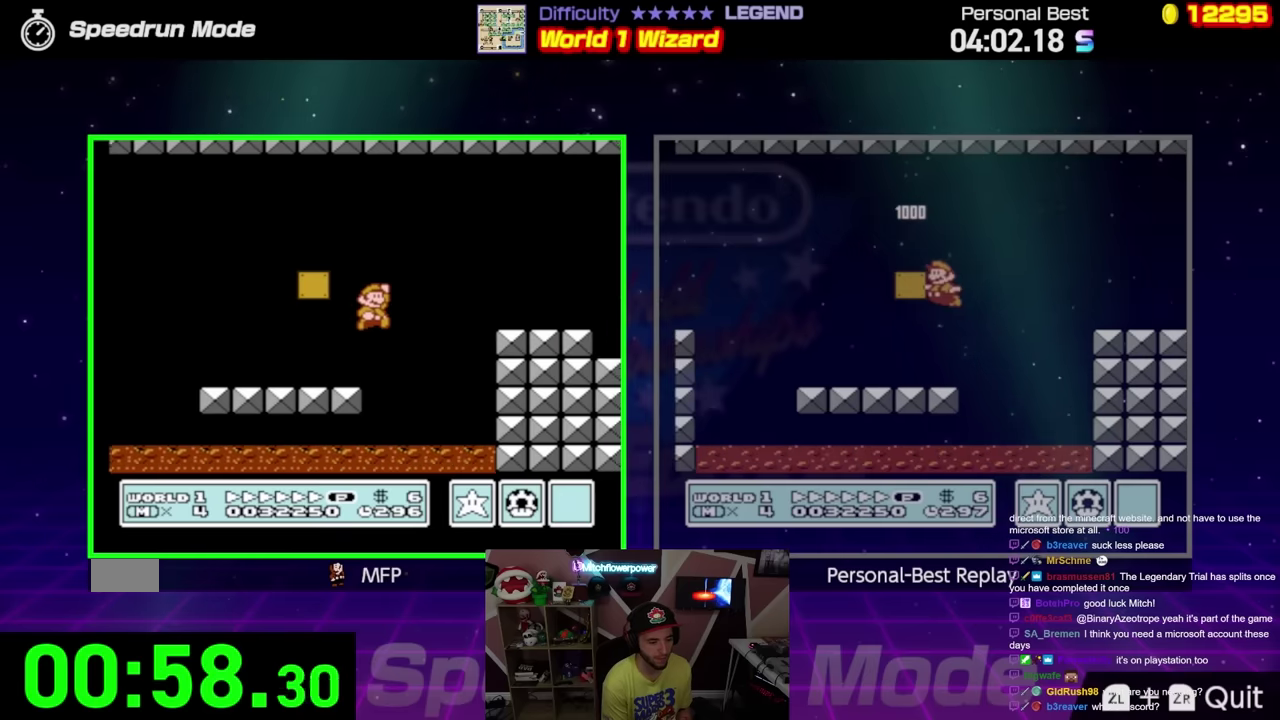
{"buttons": ["B", "DPAD_RIGHT"], "events": [[251, "A", "up"]]}
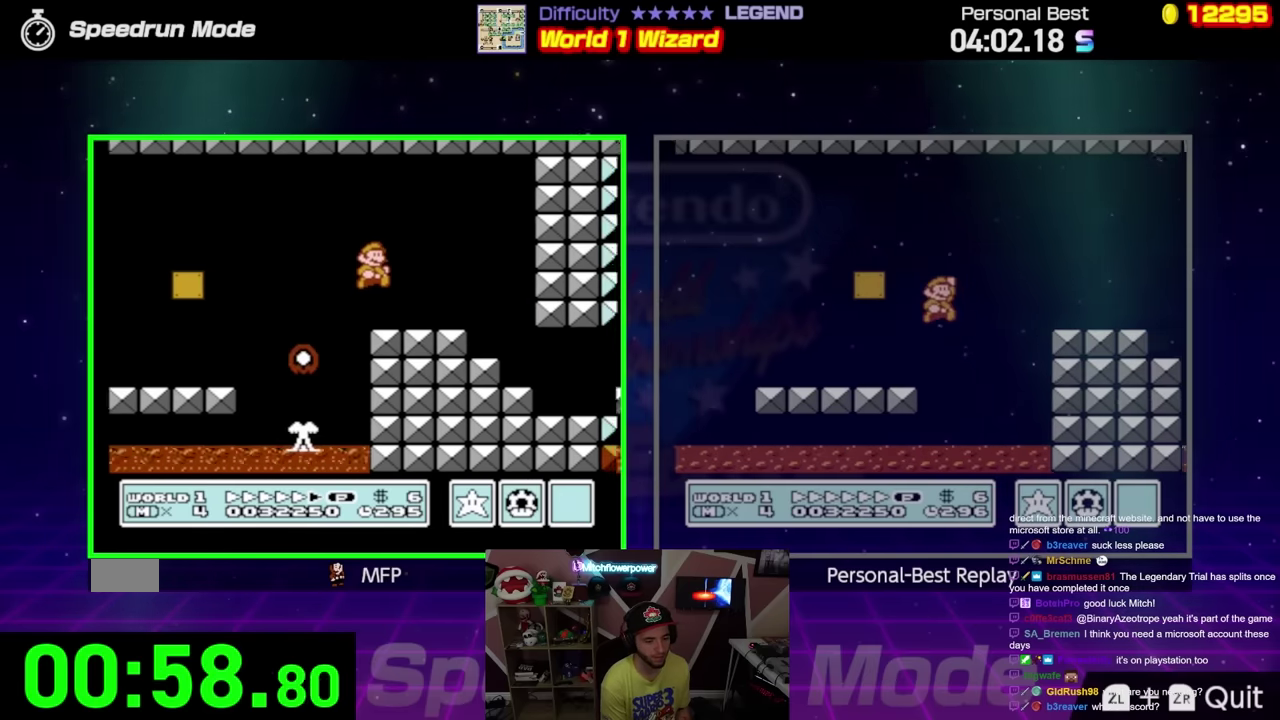
{"buttons": ["B", "DPAD_LEFT"], "events": [[300, "DPAD_RIGHT", "up"], [317, "DPAD_LEFT", "down"]]}
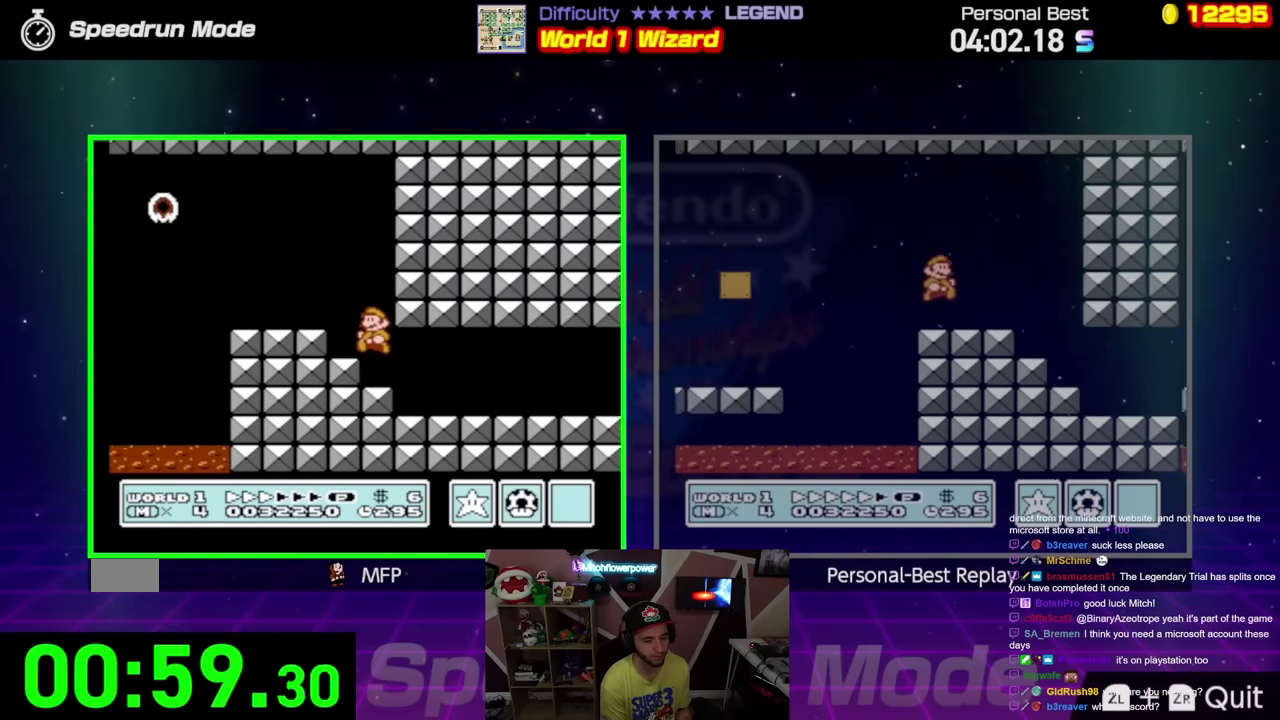
{"buttons": ["B", "DPAD_RIGHT"], "events": [[17, "DPAD_LEFT", "up"], [67, "DPAD_RIGHT", "down"]]}
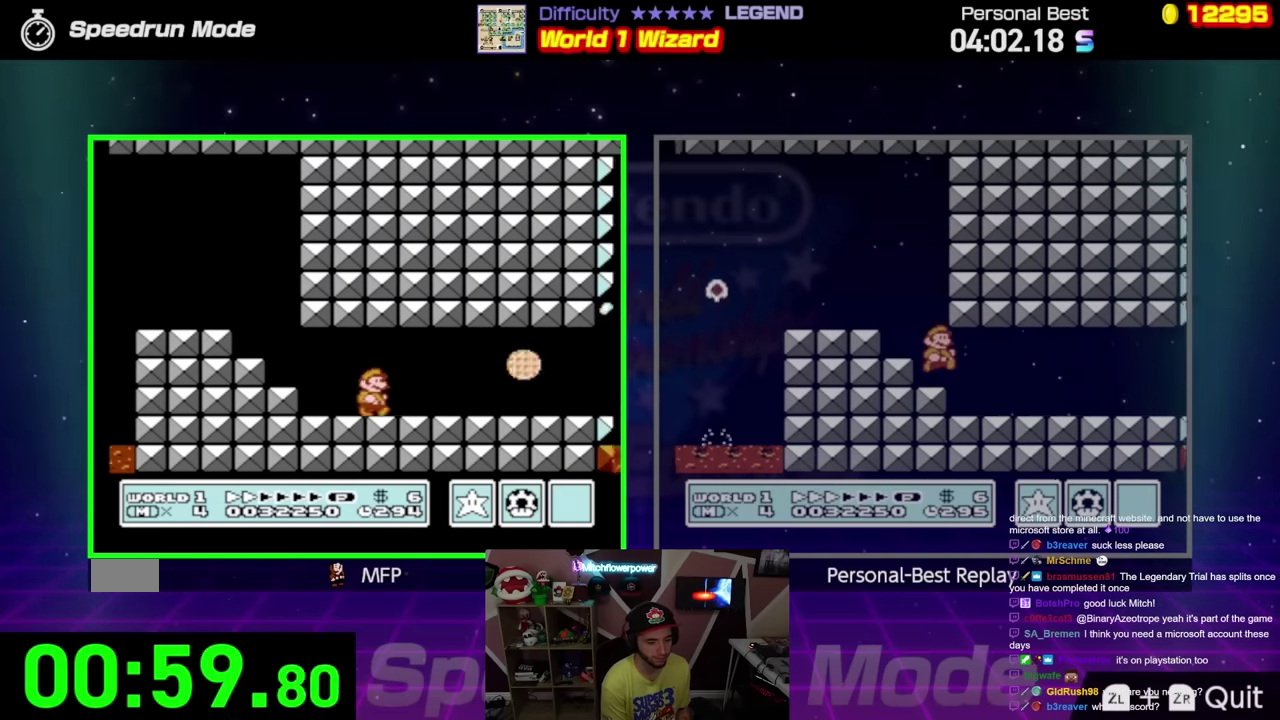
{"buttons": ["B", "DPAD_RIGHT"], "events": []}
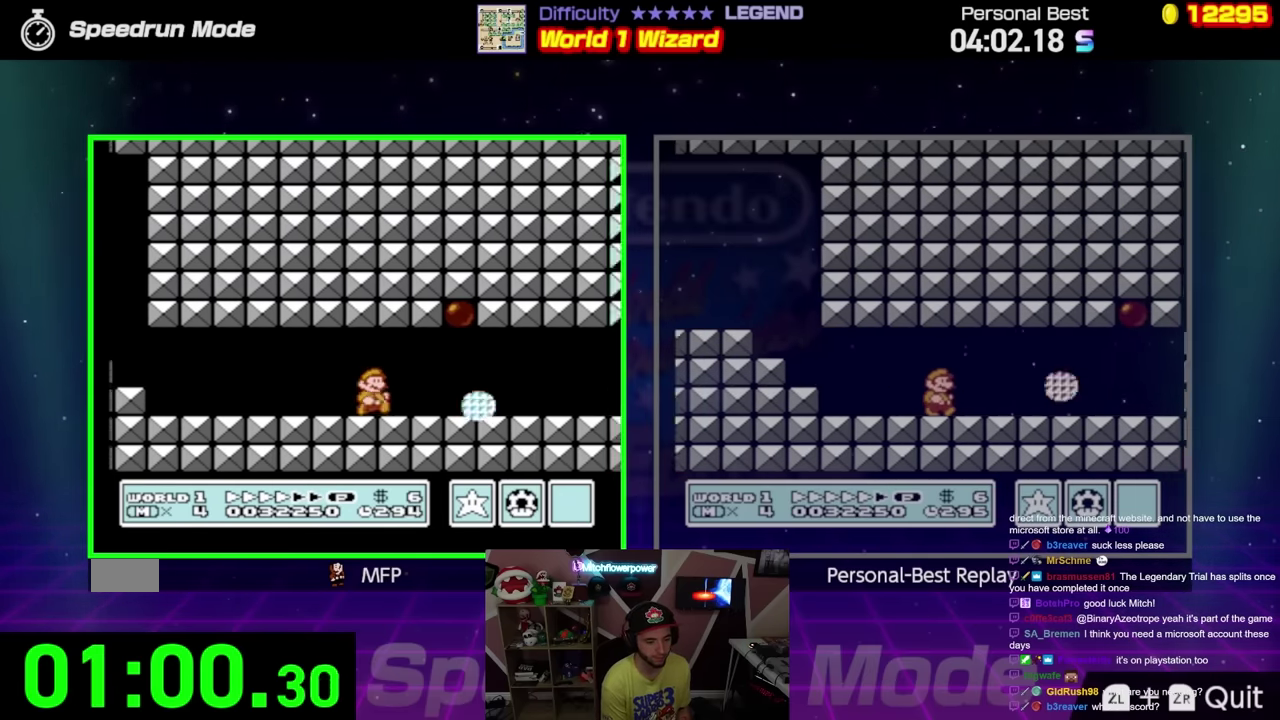
{"buttons": ["B", "DPAD_RIGHT"], "events": []}
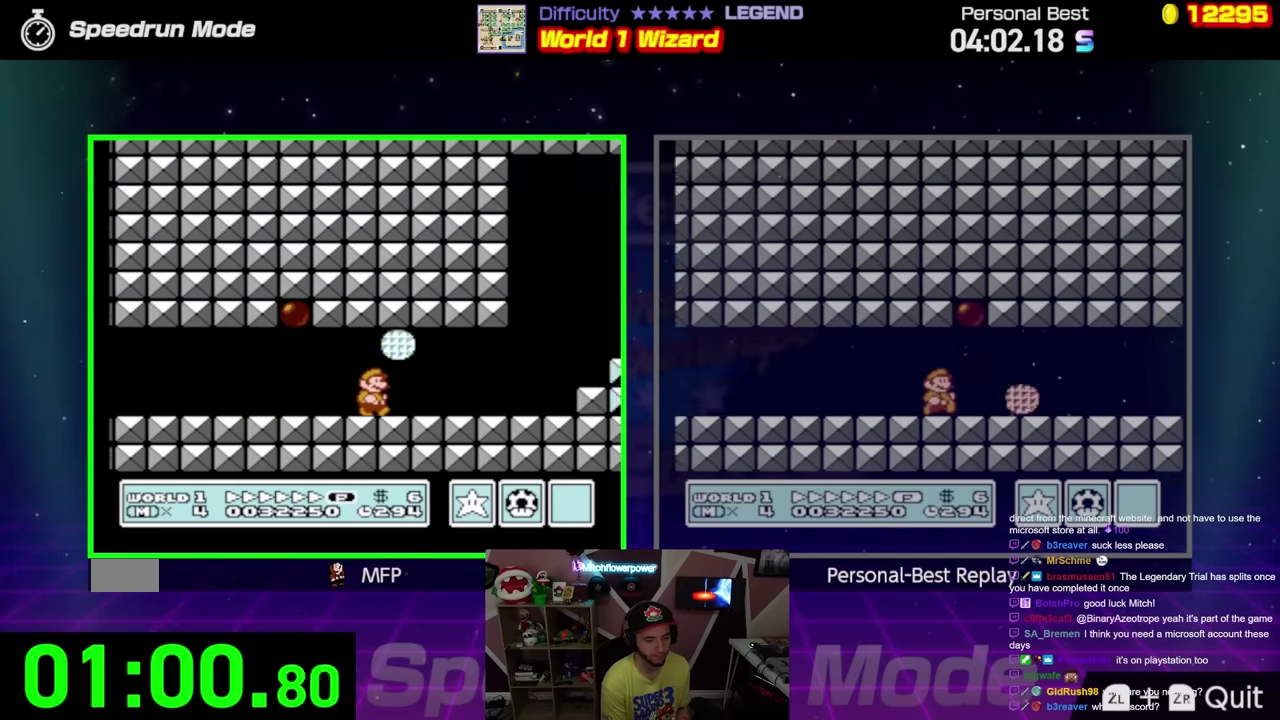
{"buttons": ["B", "DPAD_RIGHT"], "events": [[300, "A", "down"], [467, "A", "up"]]}
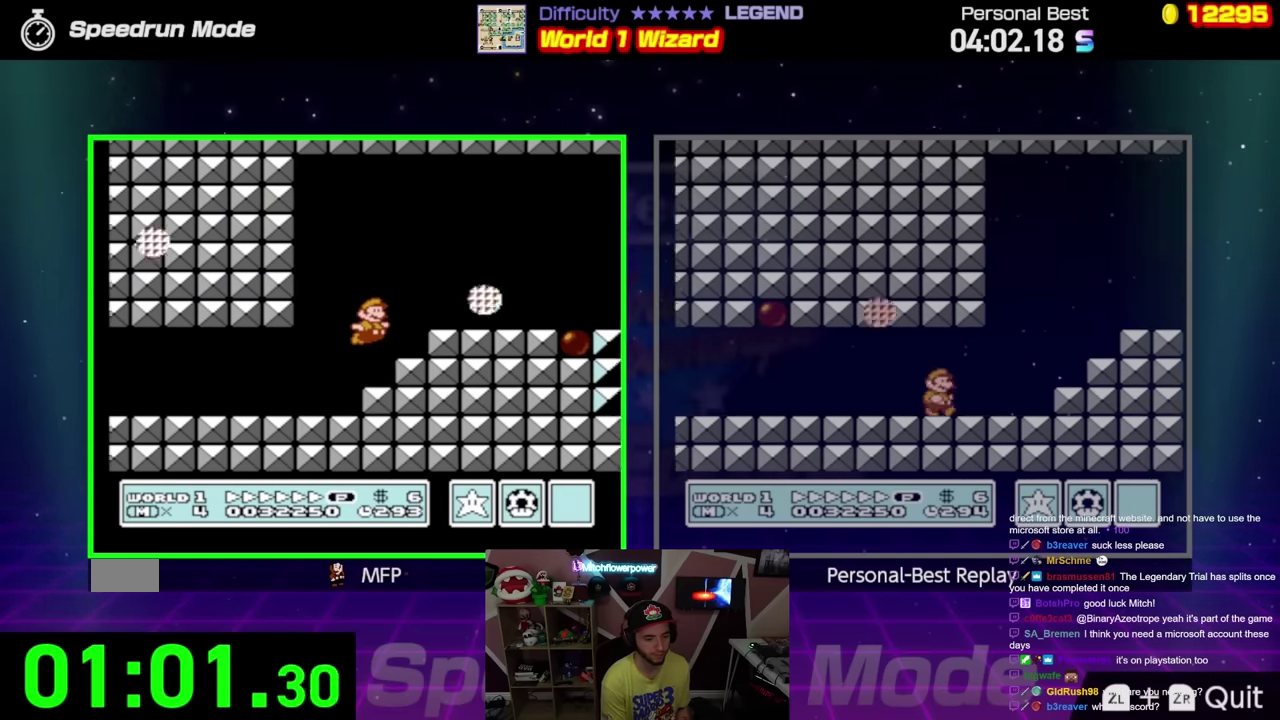
{"buttons": ["B", "DPAD_RIGHT"], "events": []}
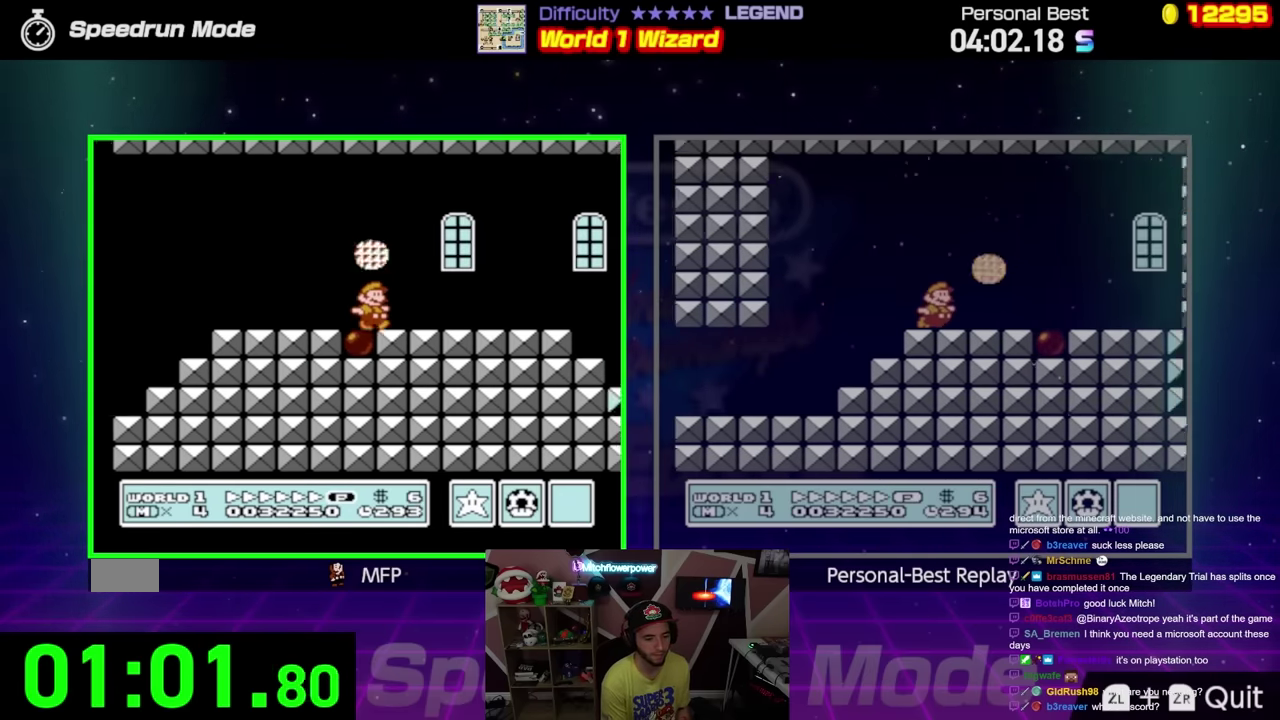
{"buttons": ["B", "DPAD_RIGHT"], "events": [[367, "A", "down"], [417, "A", "up"]]}
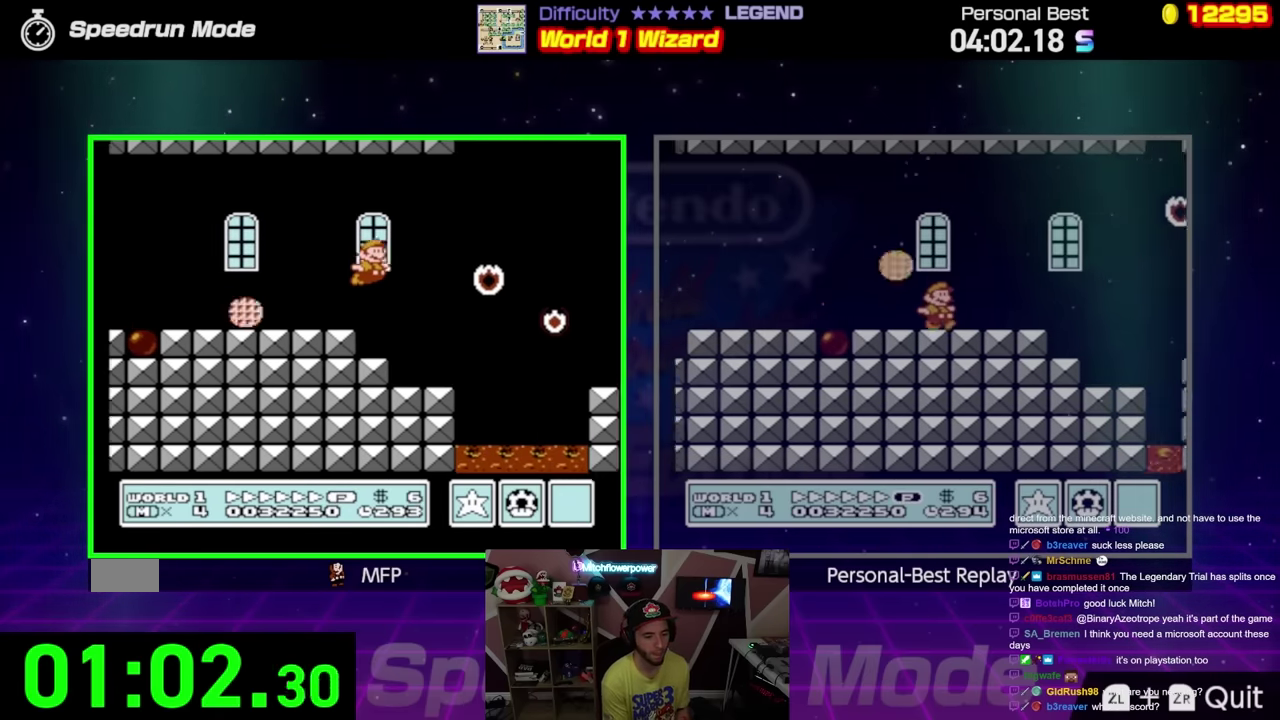
{"buttons": ["B", "DPAD_DOWN"], "events": [[467, "DPAD_DOWN", "down"], [501, "DPAD_RIGHT", "up"]]}